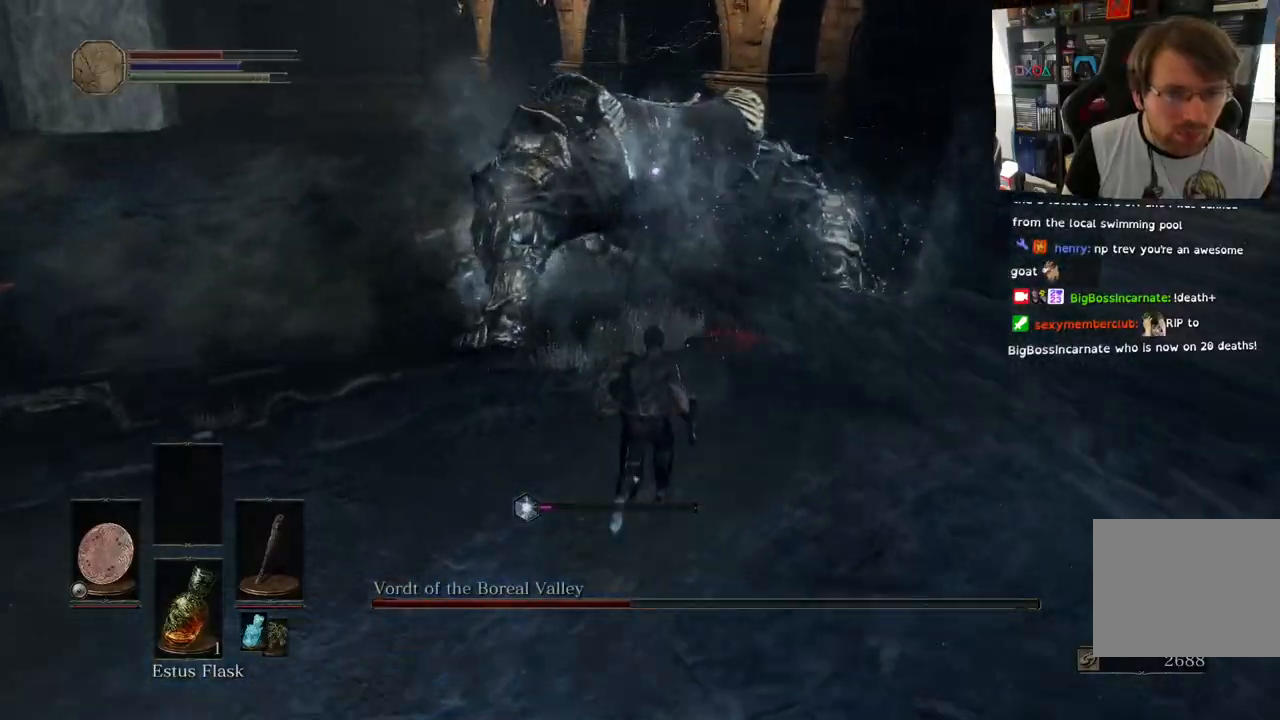
Gameplay with a controller (PlayStation layout); each line is a JSON object with the inputs held at the frame after it. "events" lists button and stick changes between this image and that frame as [ms after this image, input, new state], when the widget could be followed in between.
{"buttons": [], "left_stick": "up", "right_stick": "center", "events": []}
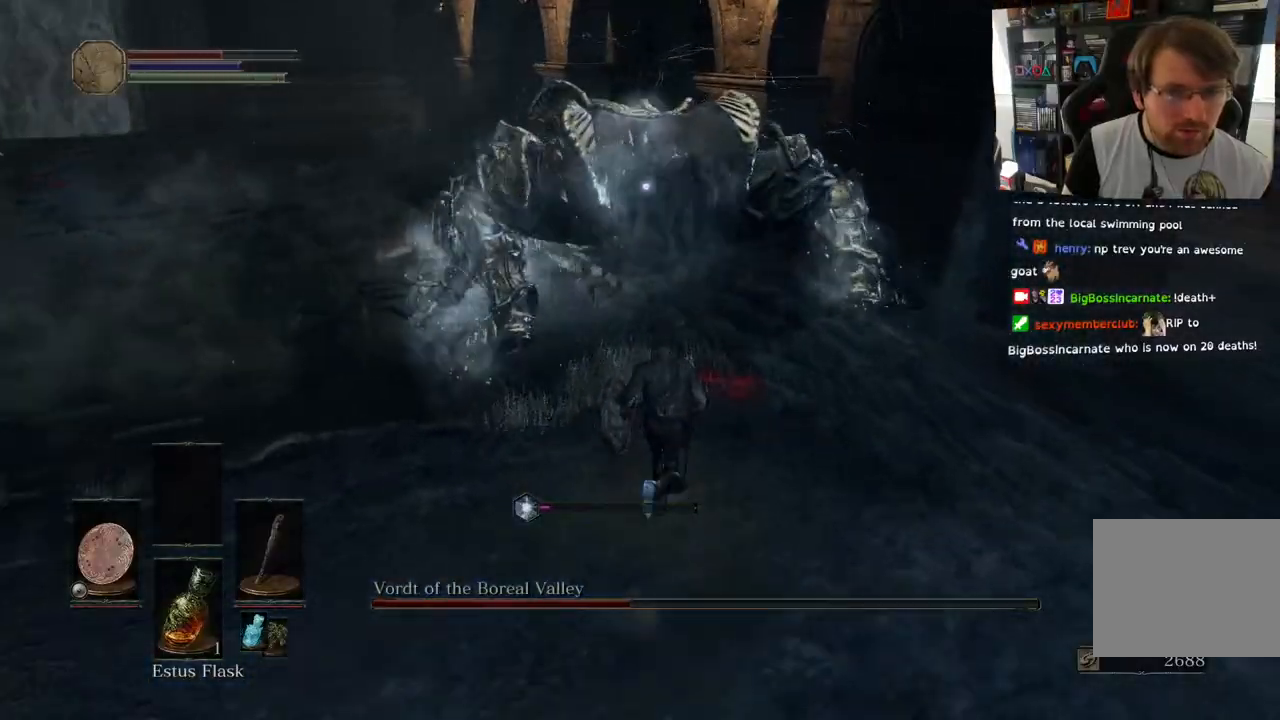
{"buttons": [], "left_stick": "up", "right_stick": "center", "events": []}
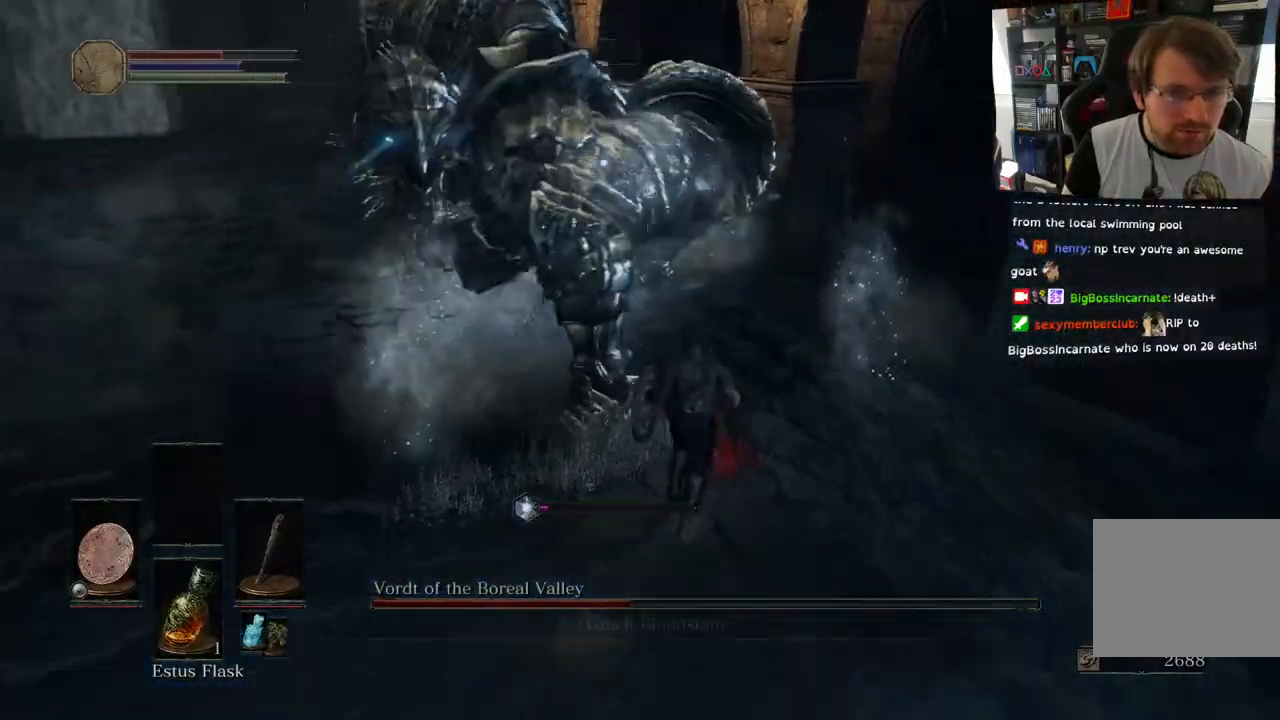
{"buttons": ["L1"], "left_stick": "up-right", "right_stick": "center", "events": [[217, "L1", "down"], [233, "left_stick", "up-right"]]}
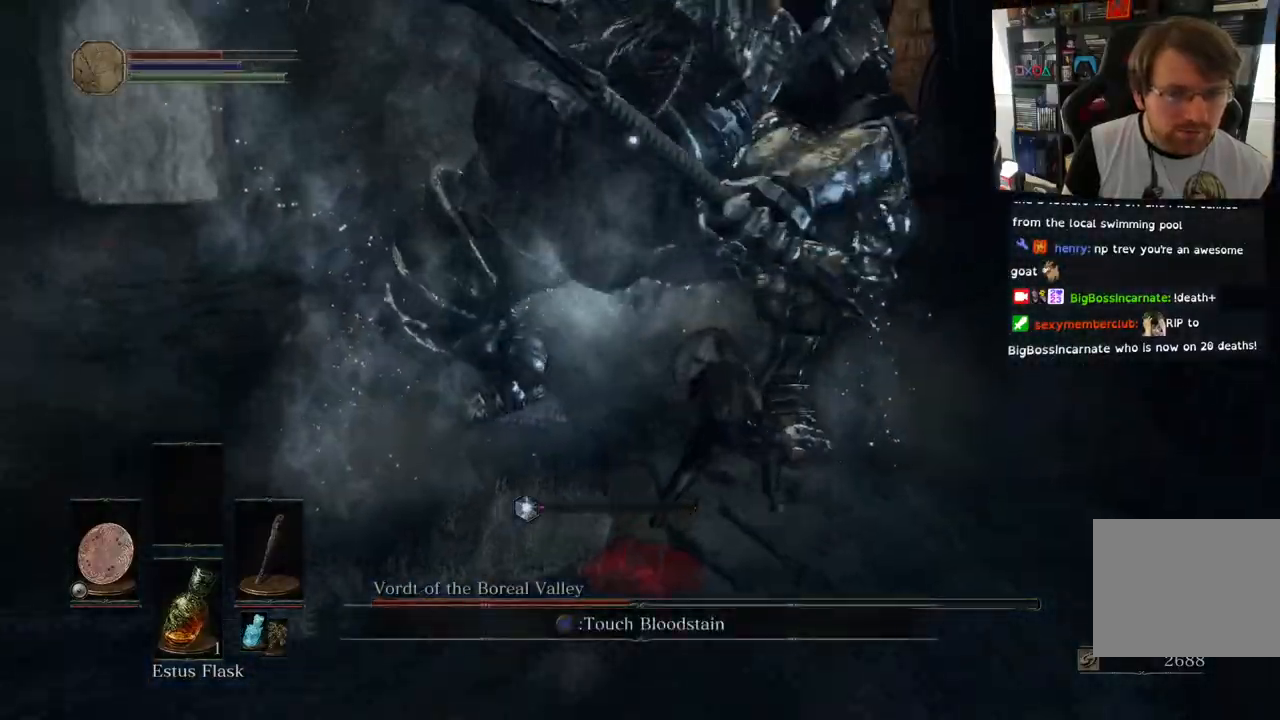
{"buttons": ["L1"], "left_stick": "up", "right_stick": "center", "events": [[367, "left_stick", "up"]]}
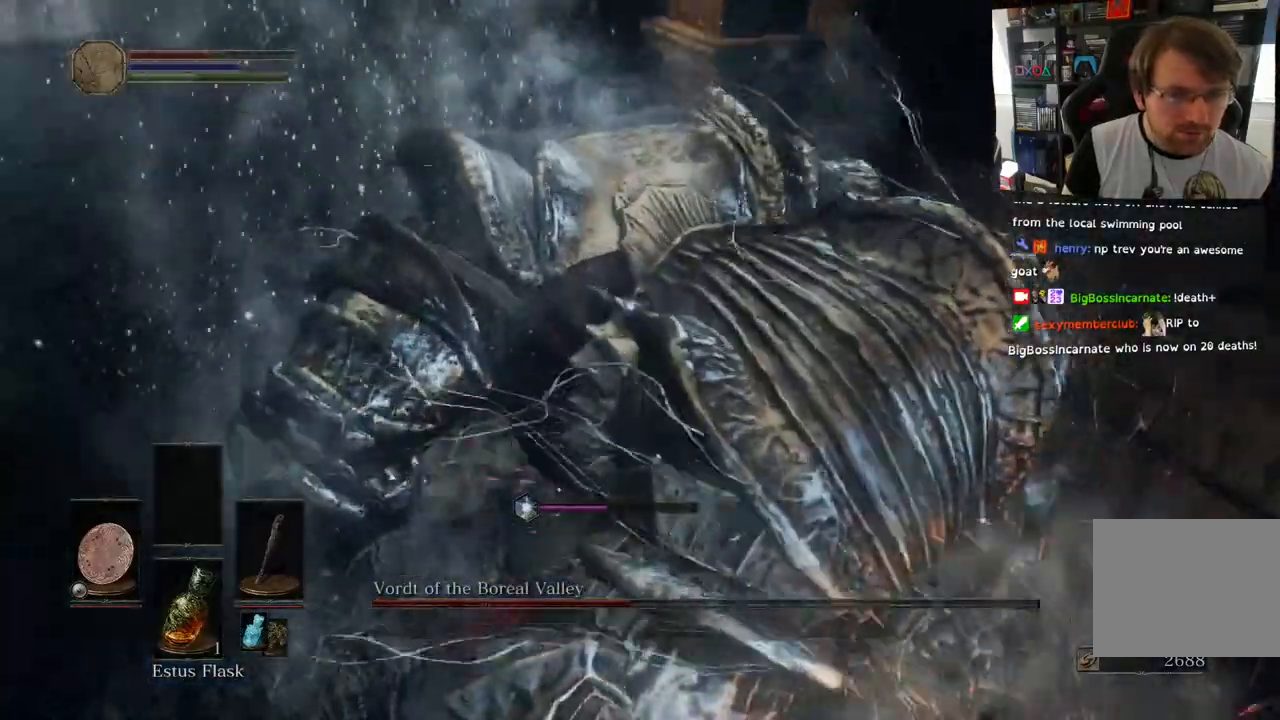
{"buttons": [], "left_stick": "up-left", "right_stick": "center", "events": [[467, "left_stick", "up-left"], [483, "L1", "up"]]}
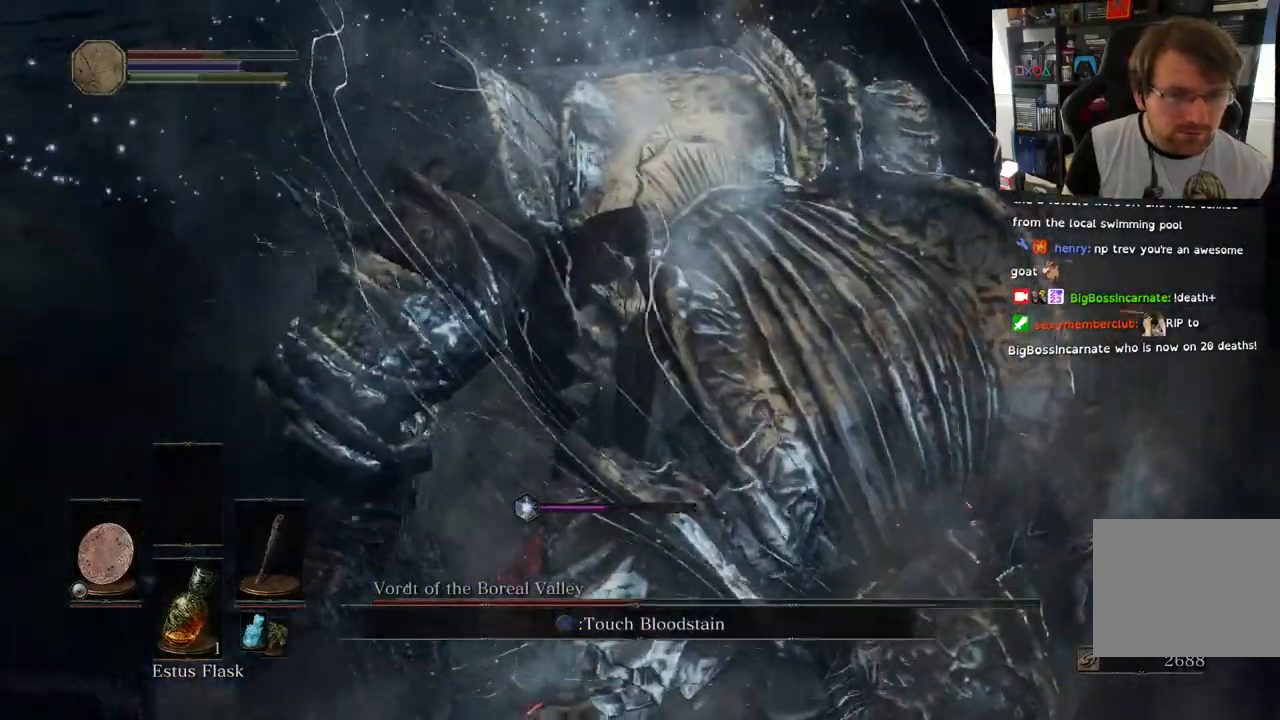
{"buttons": [], "left_stick": "up-left", "right_stick": "center", "events": [[100, "L2", "down"], [150, "L2", "up"], [250, "L2", "down"], [433, "L2", "up"]]}
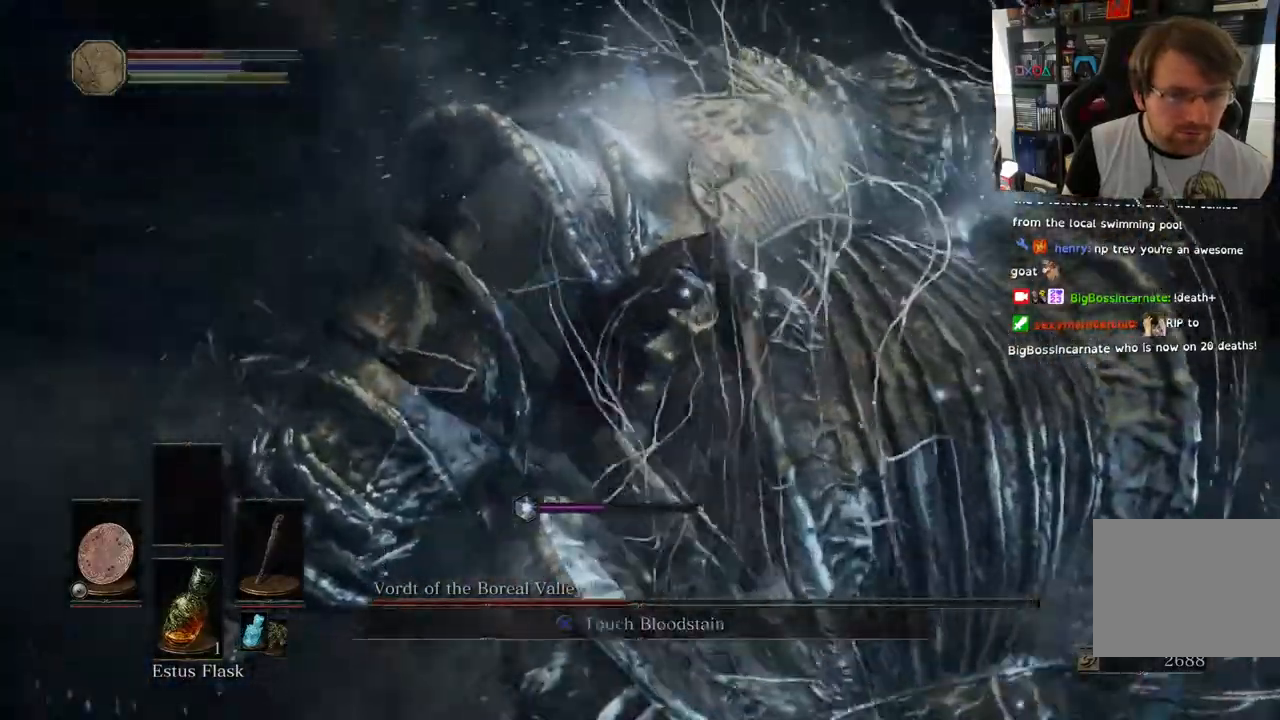
{"buttons": [], "left_stick": "up-left", "right_stick": "center", "events": []}
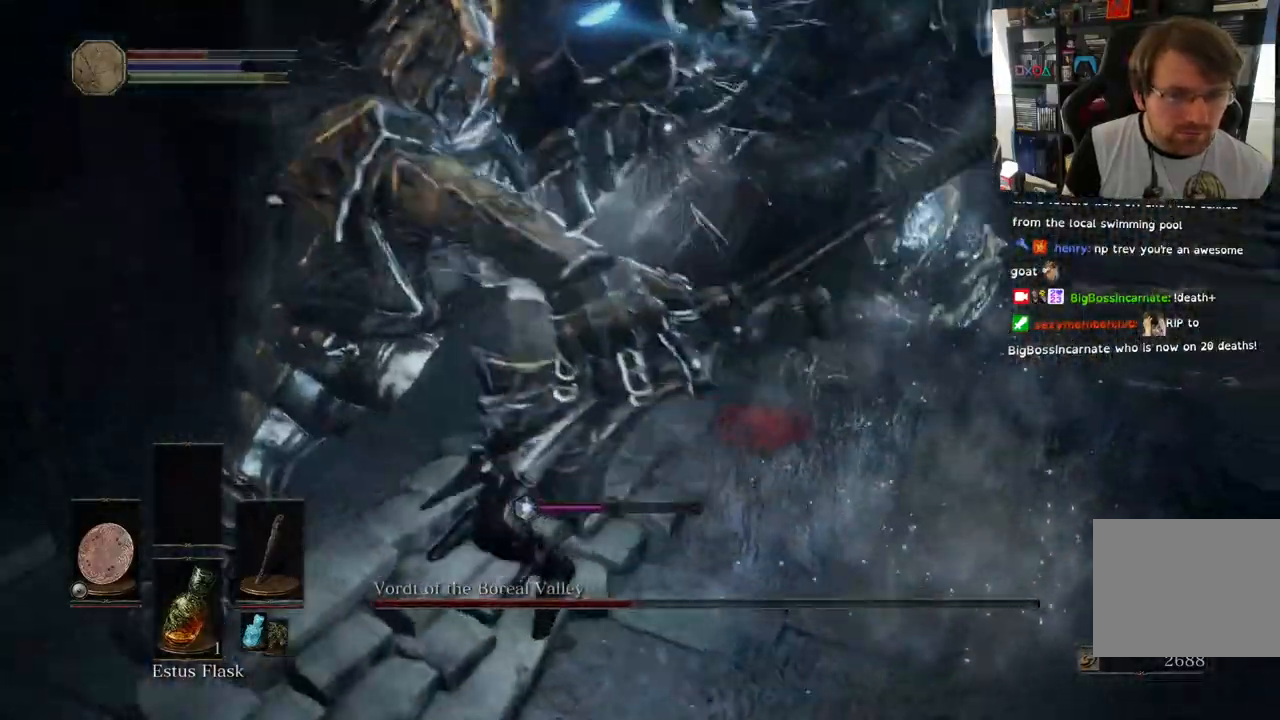
{"buttons": ["L1"], "left_stick": "up-left", "right_stick": "center", "events": [[83, "L1", "down"]]}
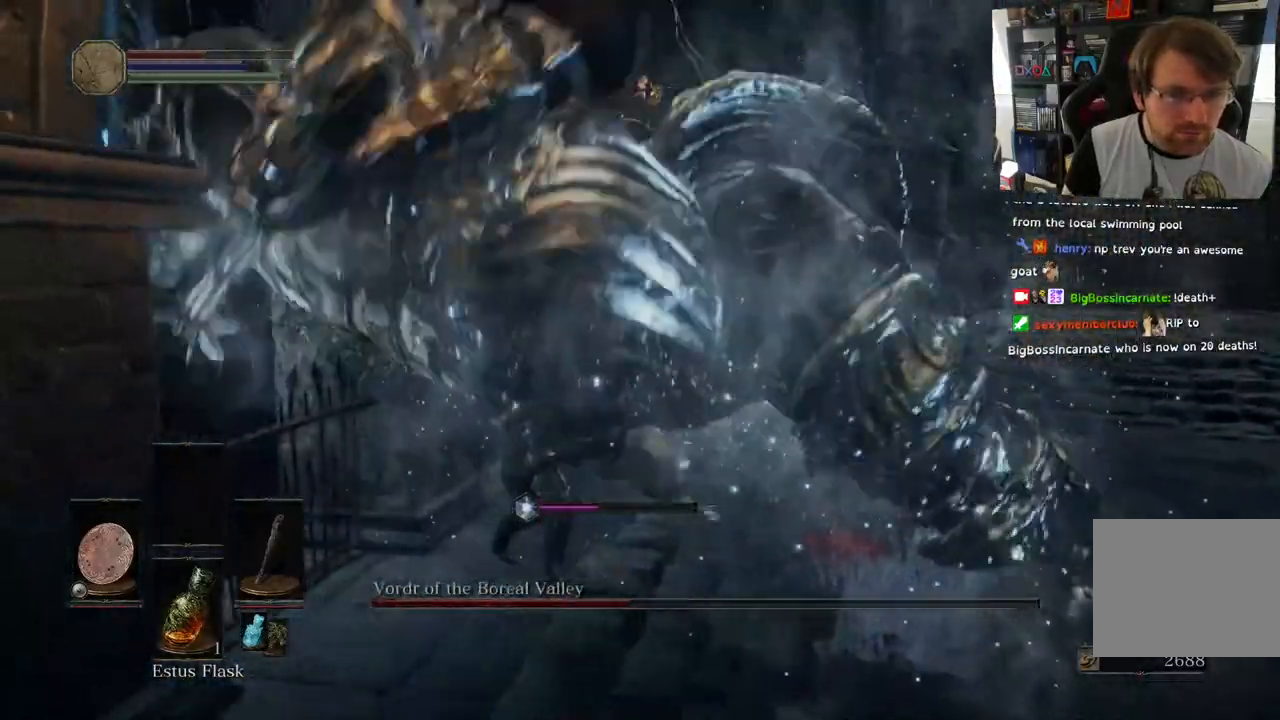
{"buttons": ["L1"], "left_stick": "right", "right_stick": "center", "events": [[167, "left_stick", "up"], [500, "left_stick", "right"]]}